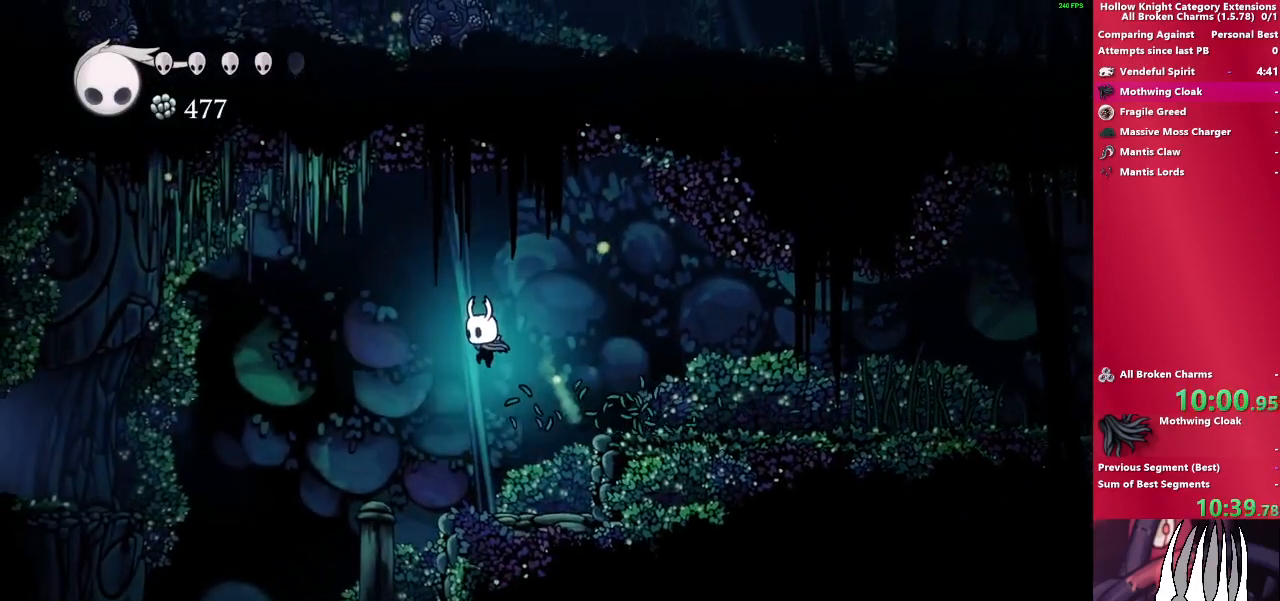
Gameplay with a controller (PlayStation layout); each line is a JSON object with the inputs held at the frame after it. "events" lists button and stick changes between this image and that frame as [ms after this image, input, new state], when the widget could be followed in between. Not read: L3 R3.
{"buttons": [], "left_stick": "left", "right_stick": "center", "events": [[67, "left_stick", "left"], [267, "left_stick", "center"], [483, "left_stick", "left"]]}
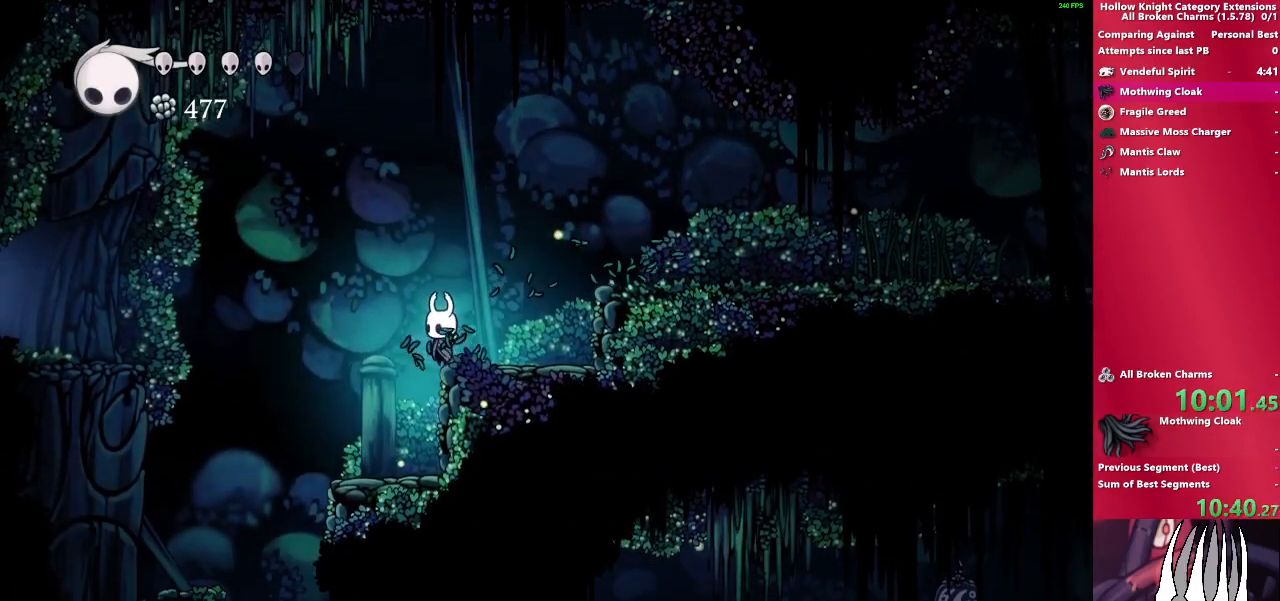
{"buttons": ["CROSS"], "left_stick": "left", "right_stick": "center", "events": [[133, "left_stick", "center"], [250, "left_stick", "left"], [433, "CROSS", "down"]]}
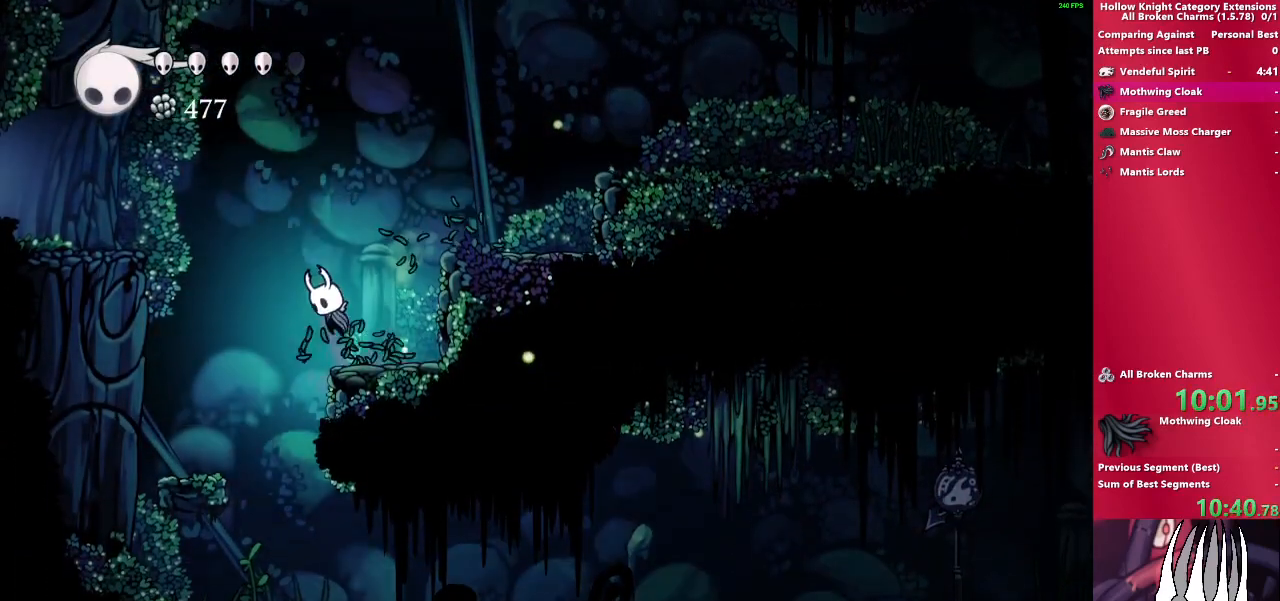
{"buttons": ["CROSS"], "left_stick": "left", "right_stick": "center", "events": []}
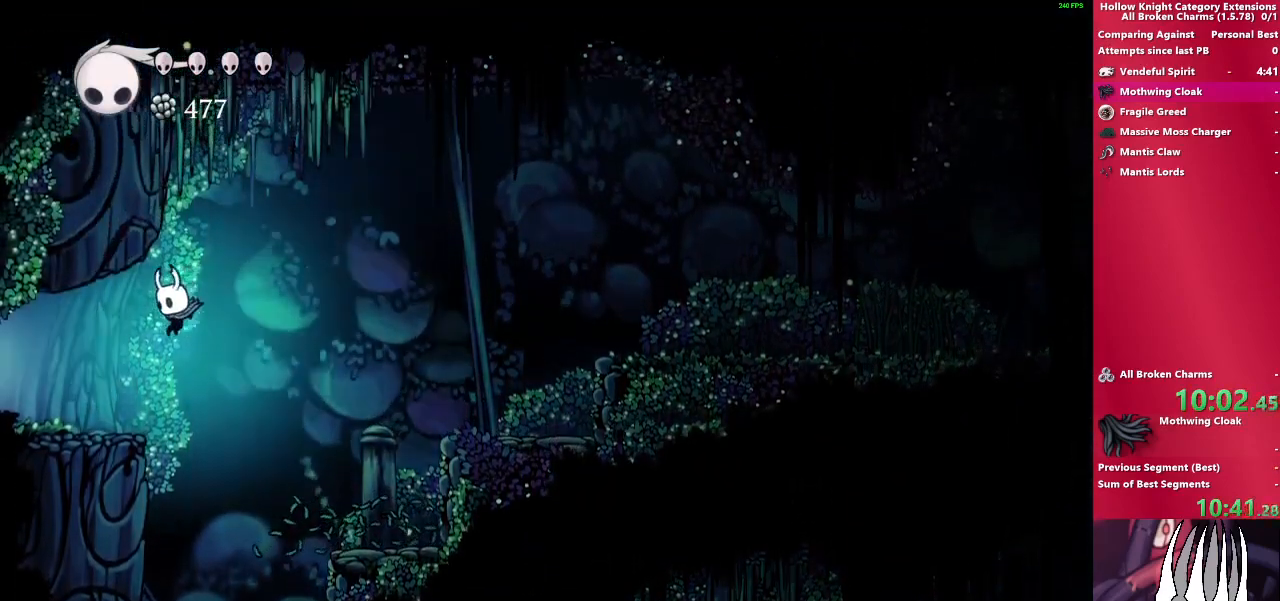
{"buttons": [], "left_stick": "left", "right_stick": "center", "events": [[17, "CROSS", "up"]]}
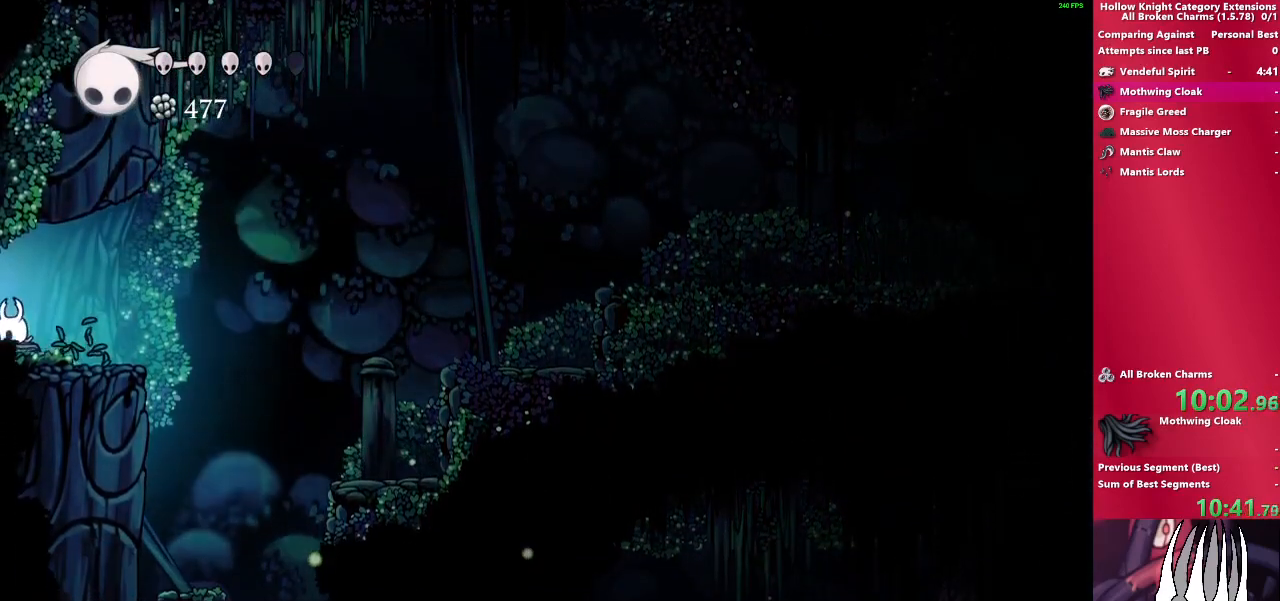
{"buttons": [], "left_stick": "left", "right_stick": "center", "events": [[100, "SQUARE", "down"], [317, "SQUARE", "up"]]}
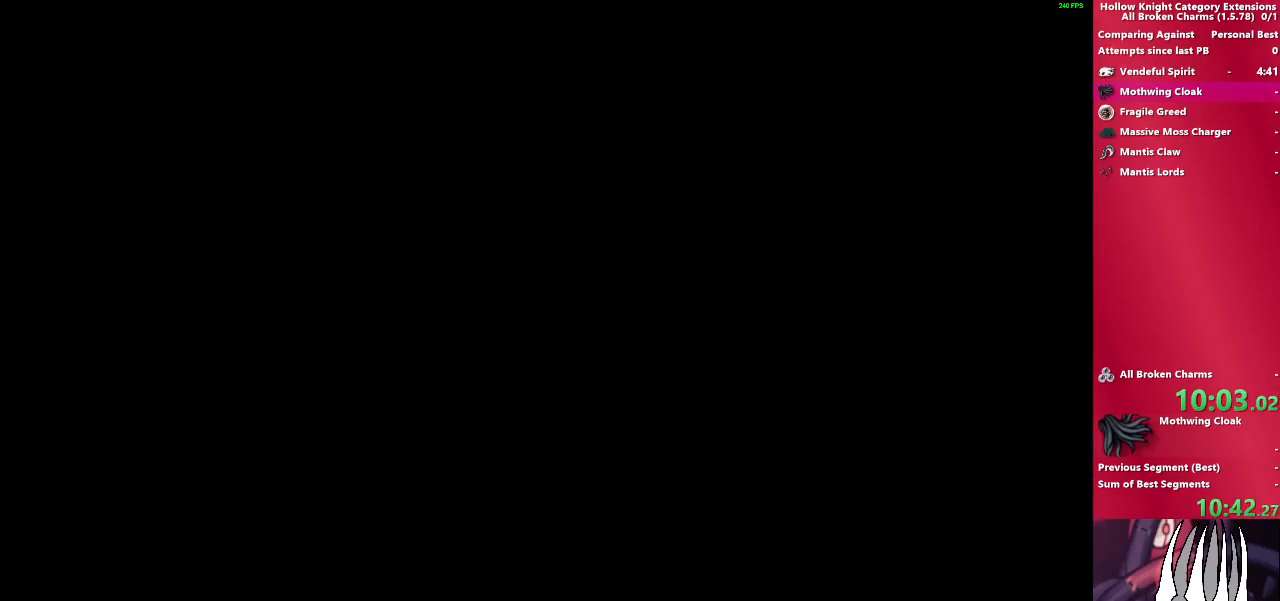
{"buttons": [], "left_stick": "left", "right_stick": "center", "events": [[50, "SQUARE", "down"], [250, "SQUARE", "up"]]}
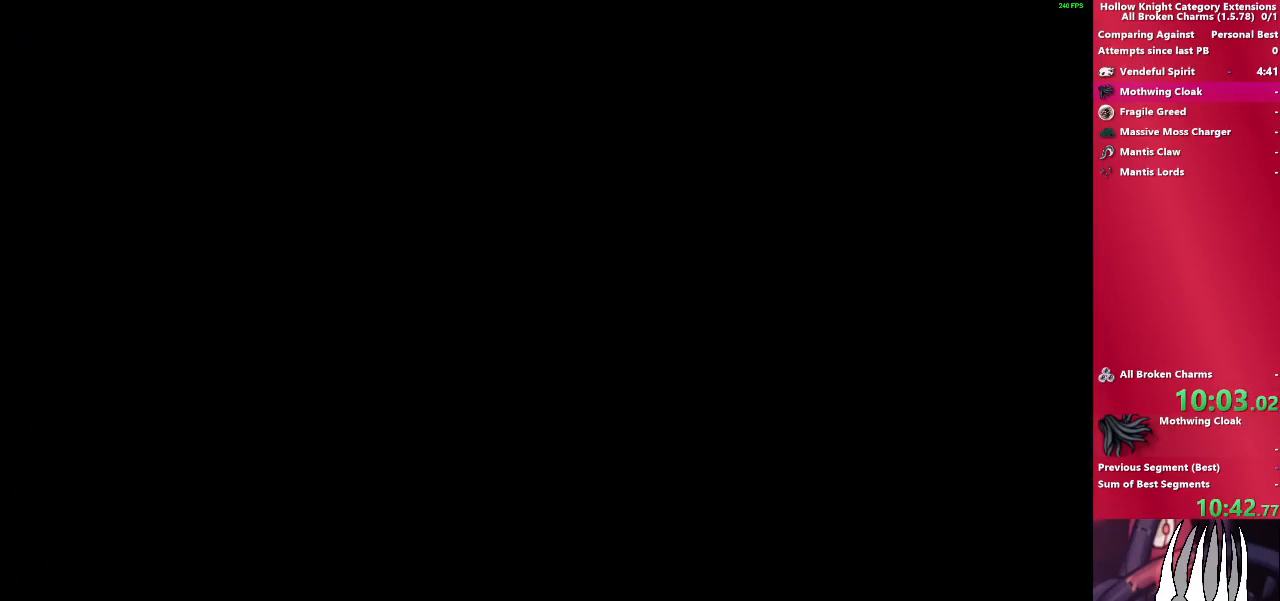
{"buttons": [], "left_stick": "left", "right_stick": "center", "events": [[250, "SQUARE", "down"], [433, "SQUARE", "up"]]}
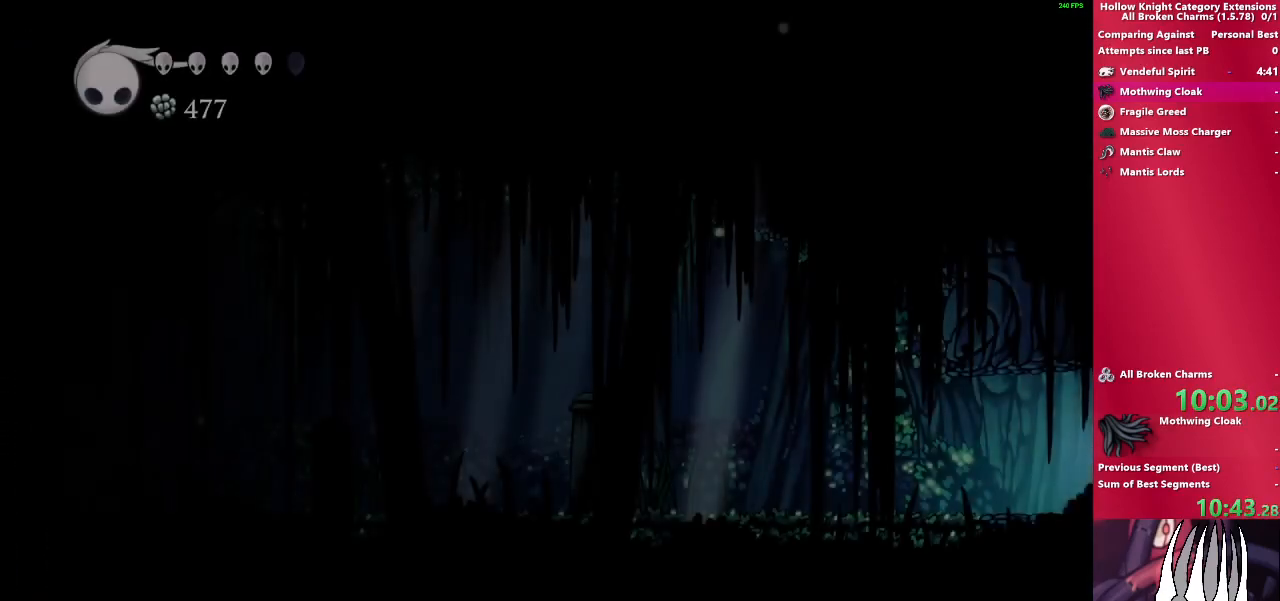
{"buttons": [], "left_stick": "left", "right_stick": "center", "events": [[267, "SQUARE", "down"], [467, "SQUARE", "up"]]}
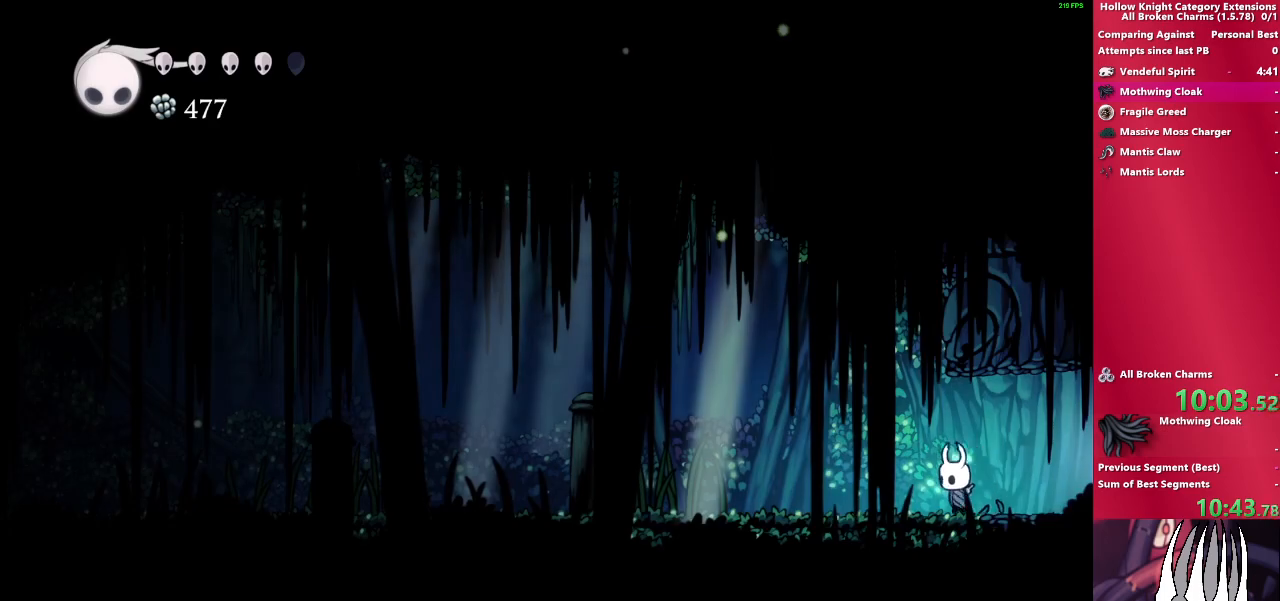
{"buttons": [], "left_stick": "left", "right_stick": "center", "events": [[250, "SQUARE", "down"], [450, "SQUARE", "up"]]}
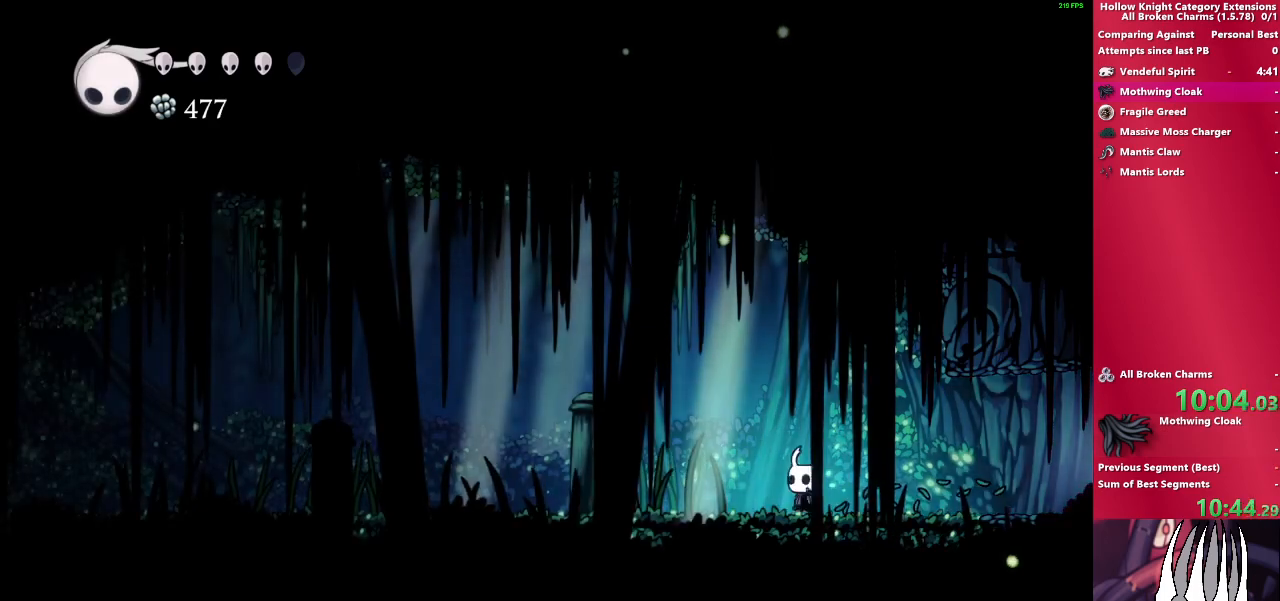
{"buttons": [], "left_stick": "left", "right_stick": "center", "events": [[150, "SQUARE", "down"], [333, "SQUARE", "up"]]}
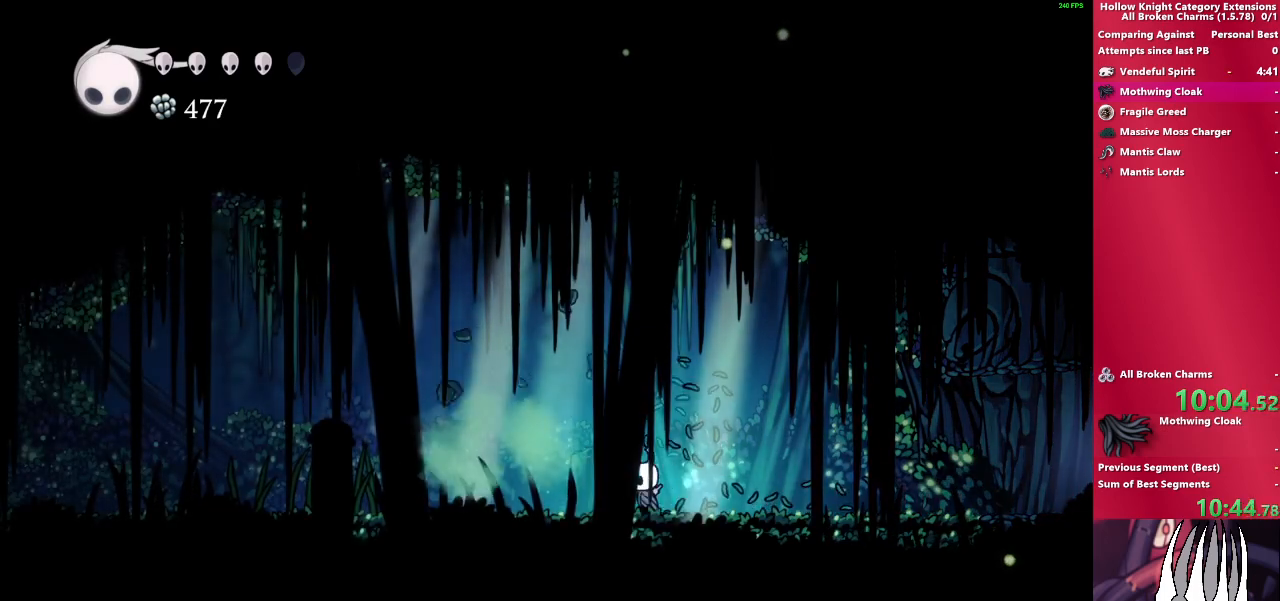
{"buttons": [], "left_stick": "left", "right_stick": "center", "events": [[117, "SQUARE", "down"], [300, "SQUARE", "up"]]}
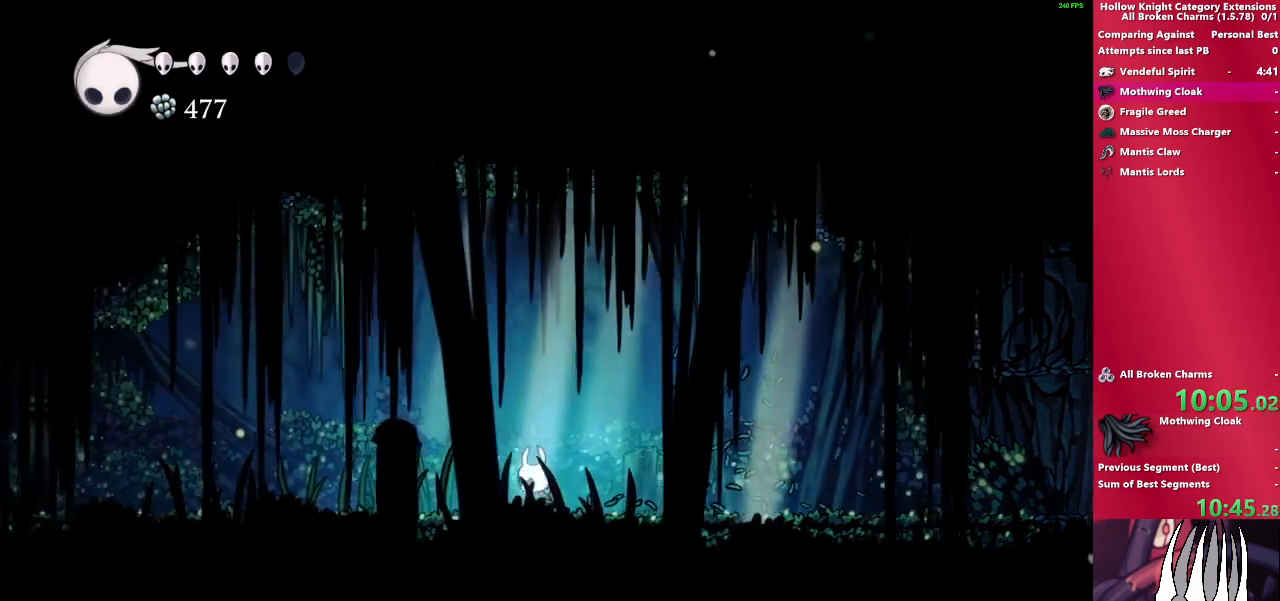
{"buttons": [], "left_stick": "left", "right_stick": "center", "events": [[67, "SQUARE", "down"], [250, "SQUARE", "up"]]}
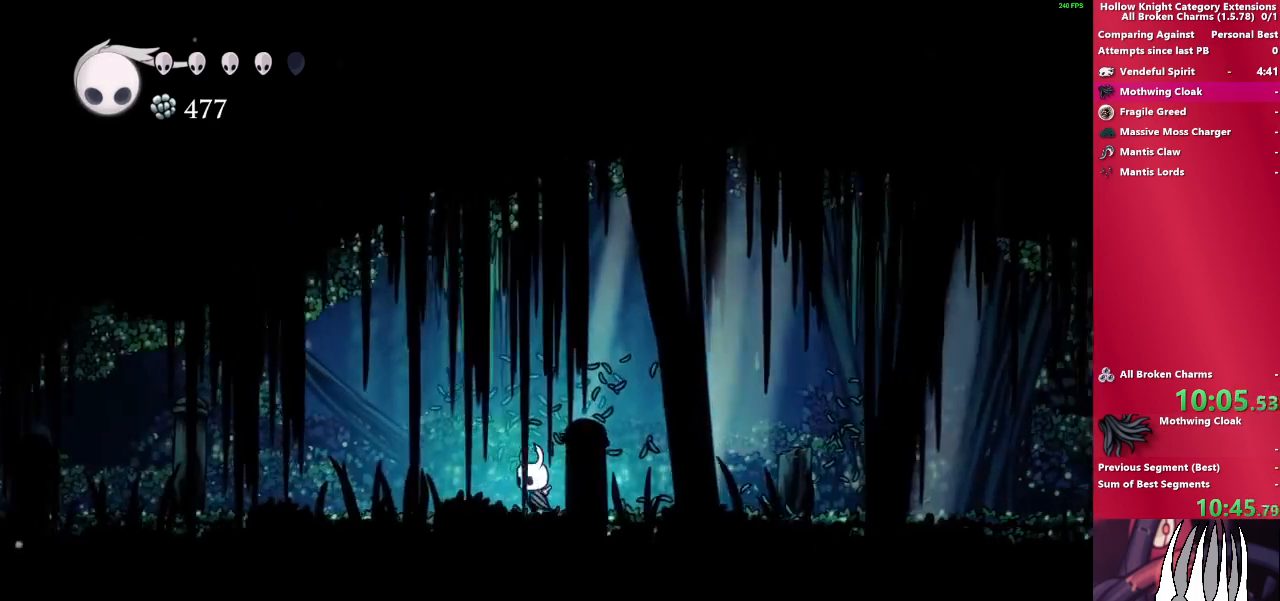
{"buttons": [], "left_stick": "left", "right_stick": "center", "events": [[17, "SQUARE", "down"], [183, "SQUARE", "up"]]}
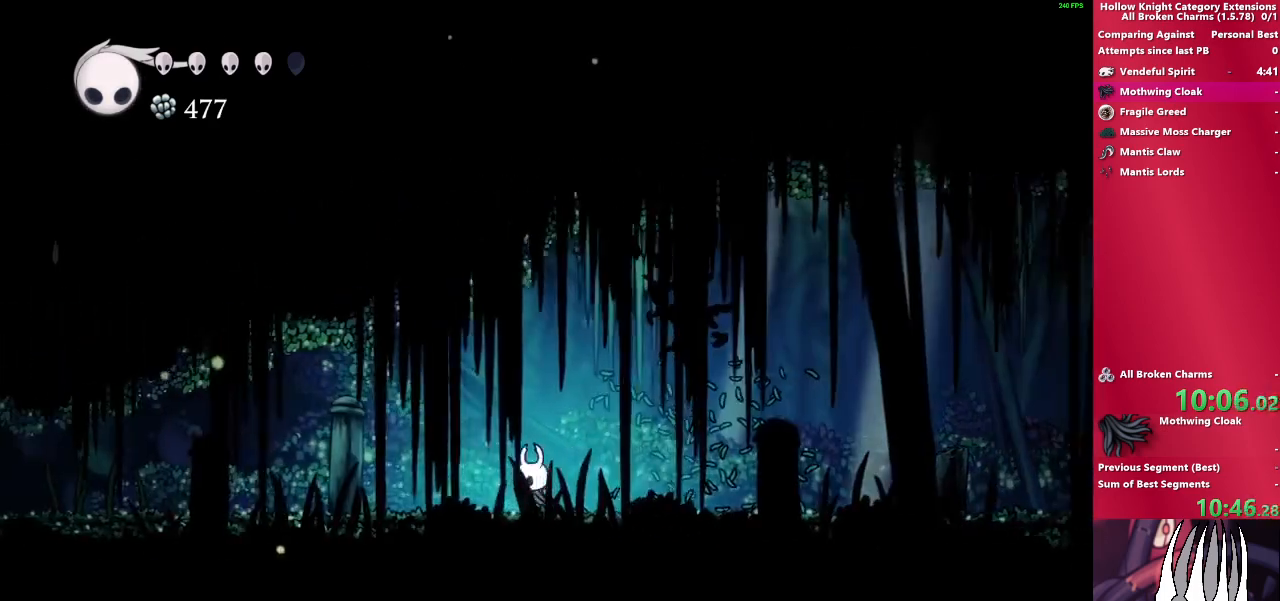
{"buttons": ["SQUARE"], "left_stick": "left", "right_stick": "center", "events": [[433, "SQUARE", "down"]]}
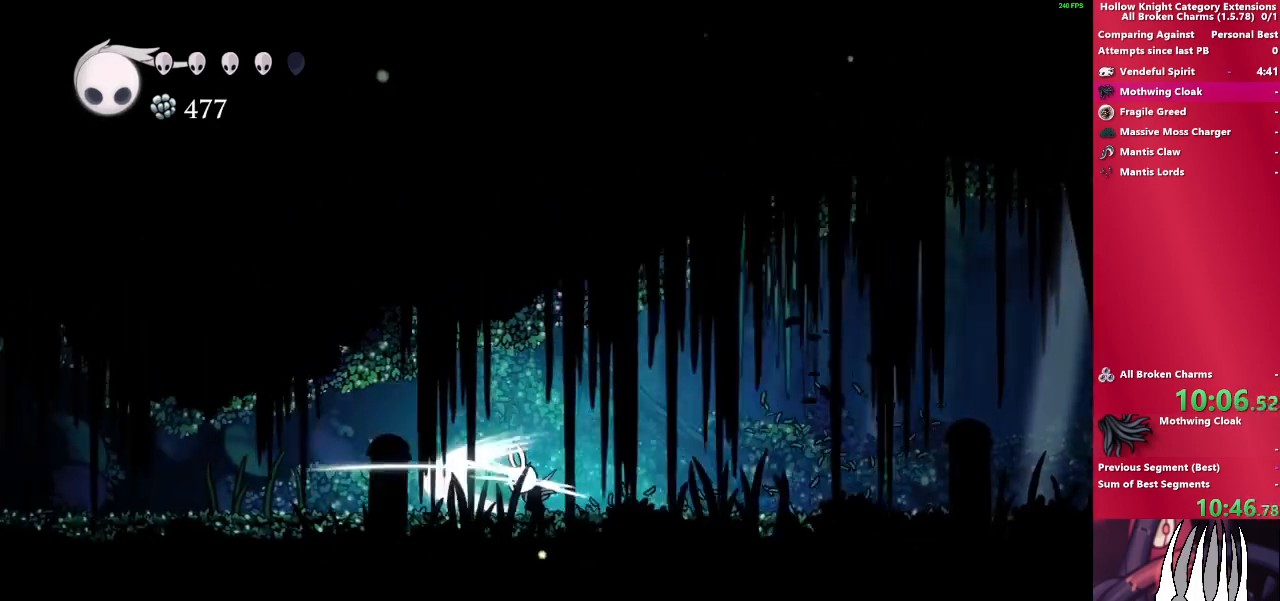
{"buttons": ["SQUARE"], "left_stick": "left", "right_stick": "center", "events": [[100, "SQUARE", "up"], [433, "SQUARE", "down"]]}
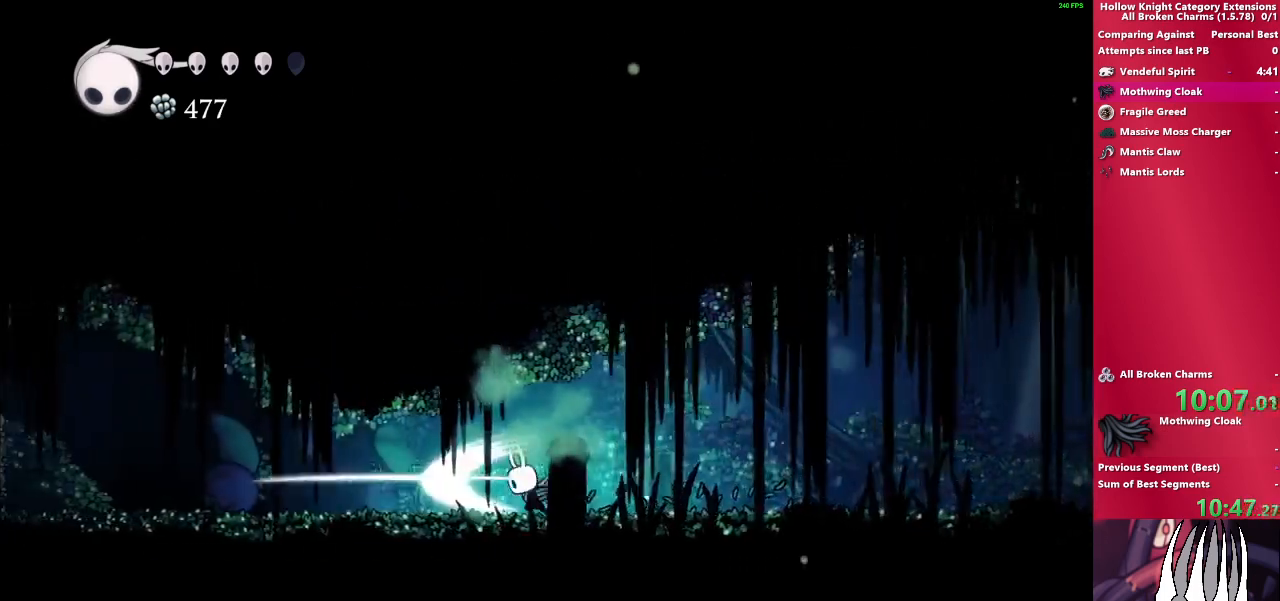
{"buttons": ["SQUARE"], "left_stick": "left", "right_stick": "center", "events": [[83, "SQUARE", "up"], [383, "SQUARE", "down"]]}
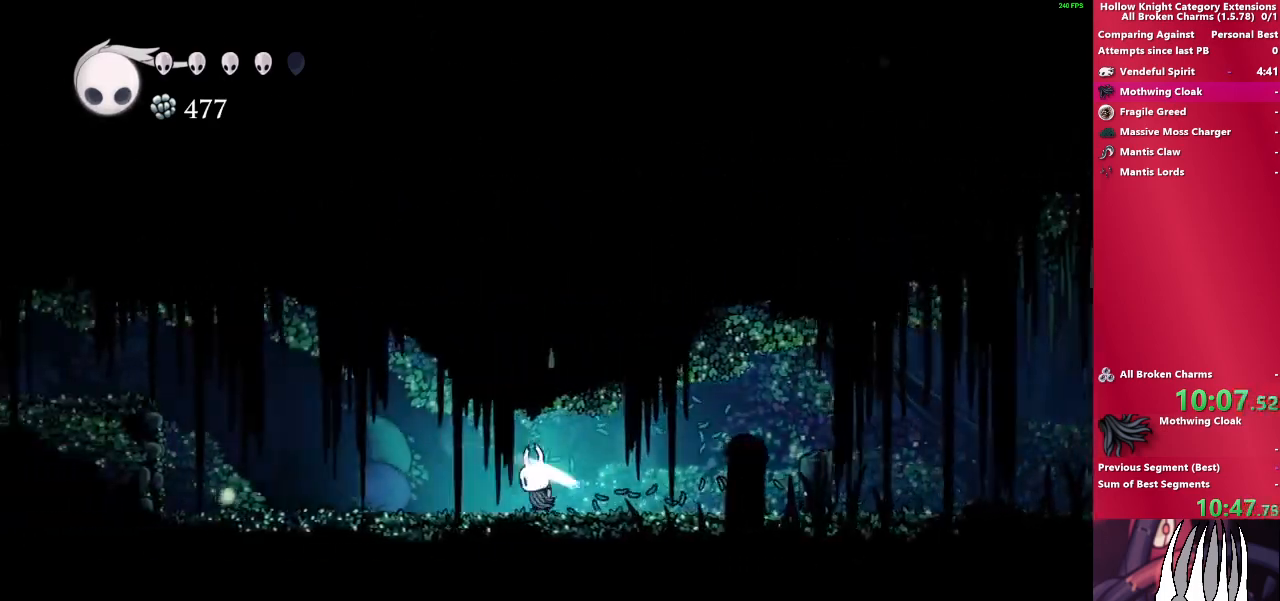
{"buttons": [], "left_stick": "left", "right_stick": "center", "events": [[67, "SQUARE", "up"], [317, "SQUARE", "down"], [483, "SQUARE", "up"]]}
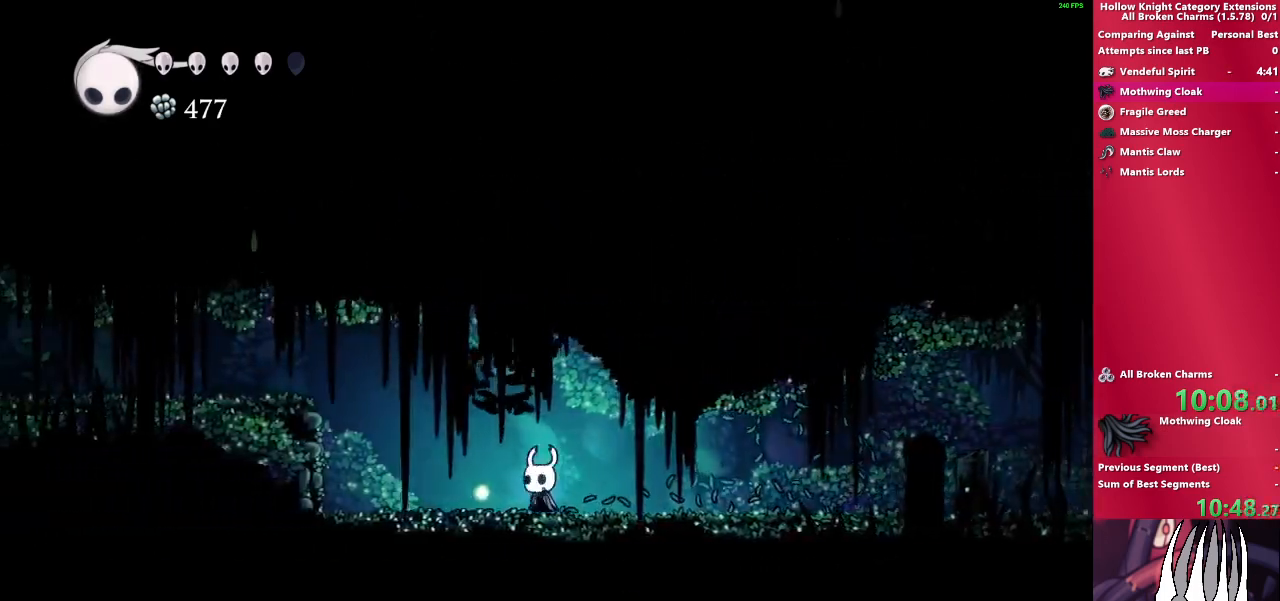
{"buttons": ["CROSS"], "left_stick": "left", "right_stick": "center", "events": [[383, "CROSS", "down"]]}
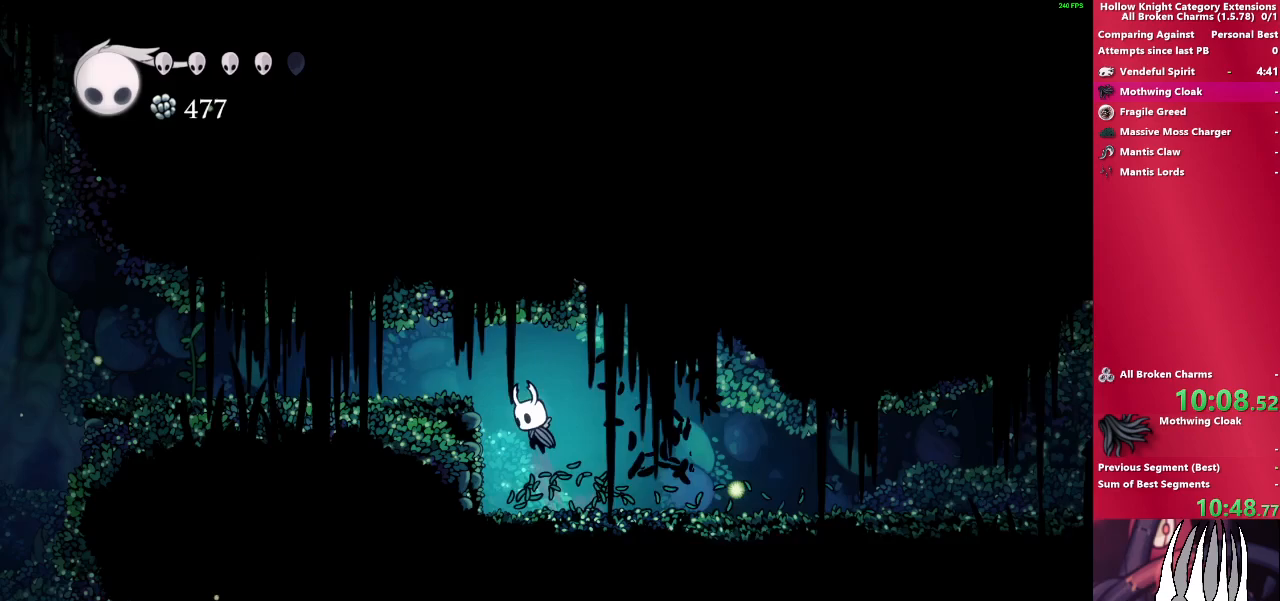
{"buttons": ["SQUARE"], "left_stick": "left", "right_stick": "center", "events": [[100, "CROSS", "up"], [417, "SQUARE", "down"]]}
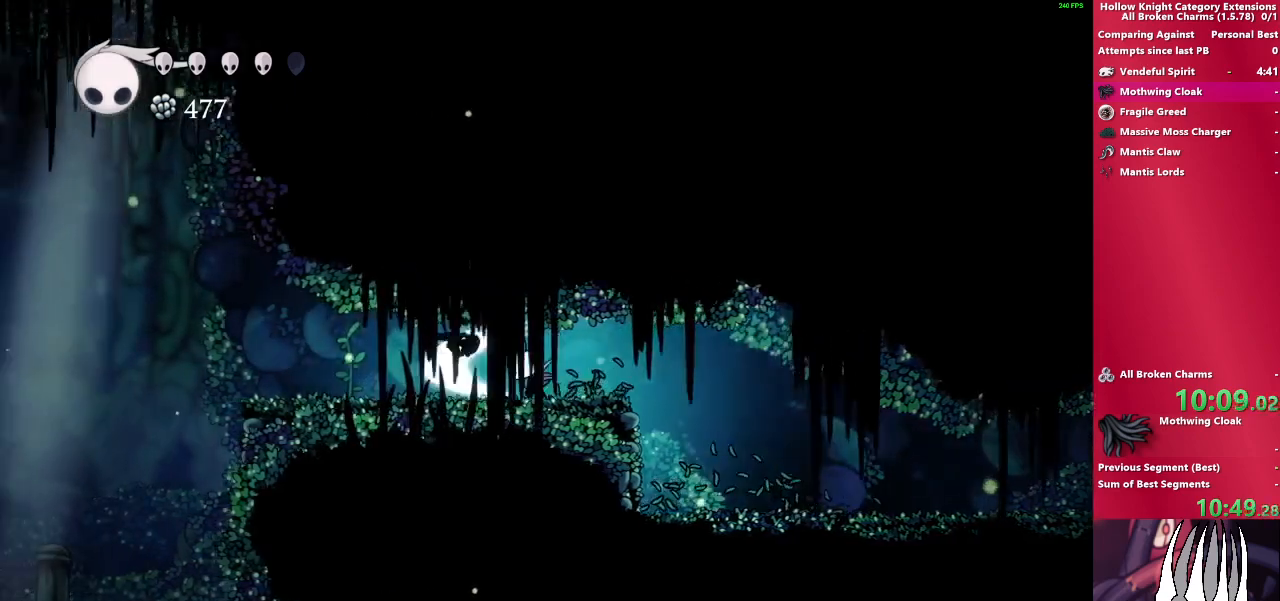
{"buttons": ["SQUARE"], "left_stick": "left", "right_stick": "center", "events": [[67, "SQUARE", "up"], [283, "SQUARE", "down"]]}
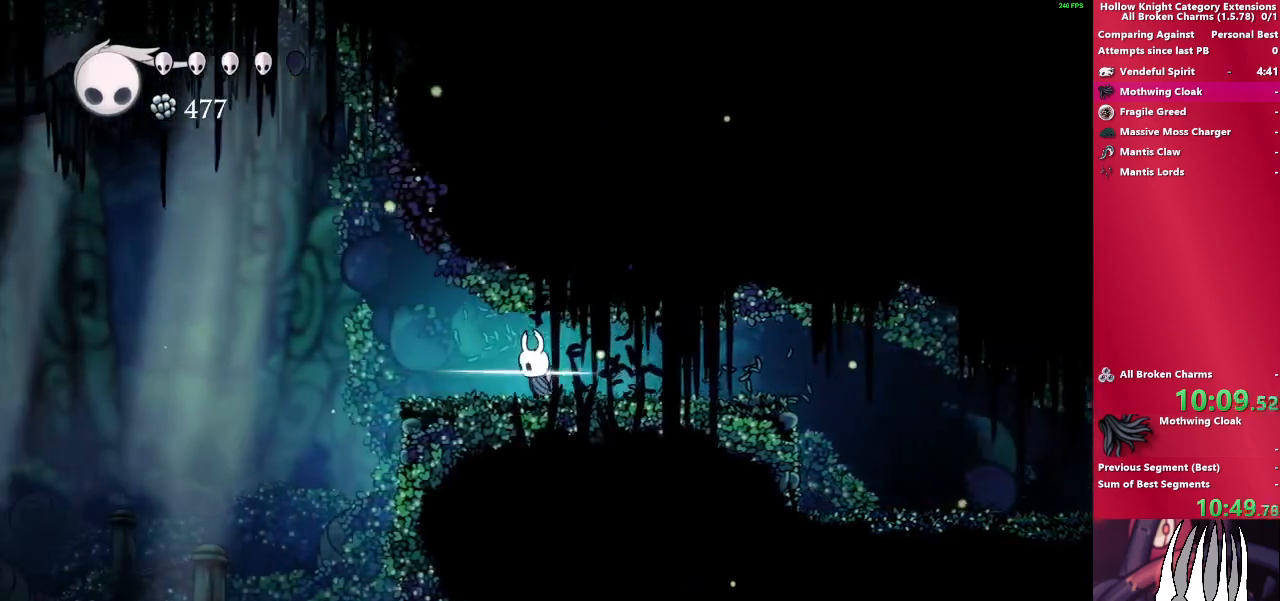
{"buttons": [], "left_stick": "left", "right_stick": "center", "events": [[17, "SQUARE", "up"]]}
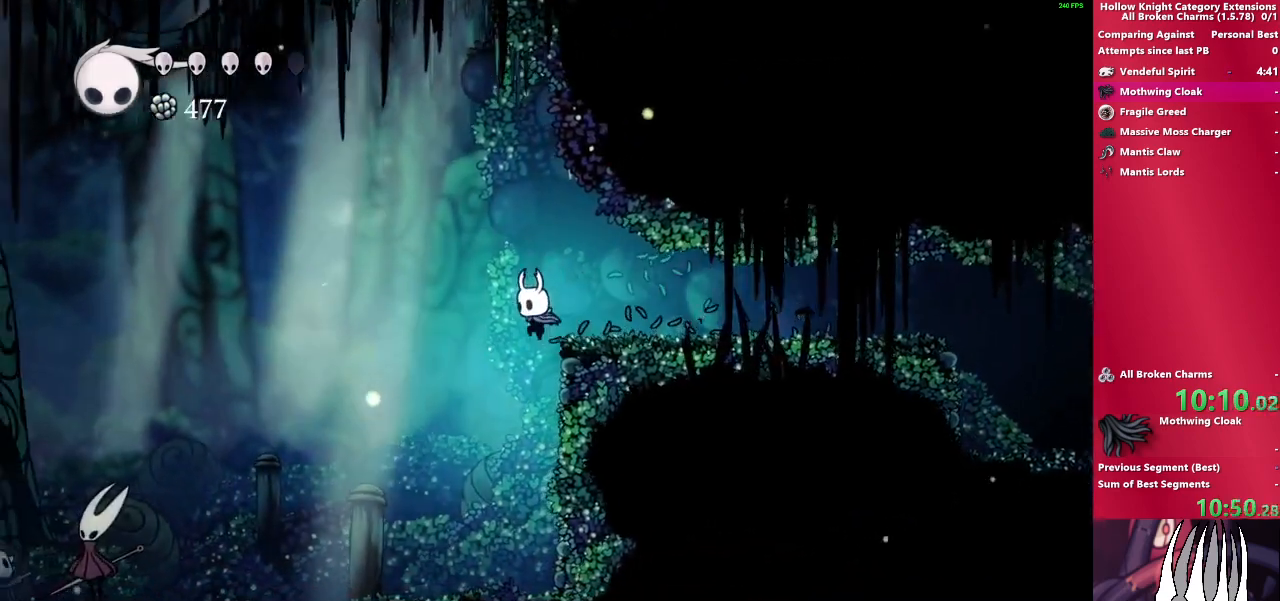
{"buttons": ["R1"], "left_stick": "left", "right_stick": "center", "events": [[483, "R1", "down"]]}
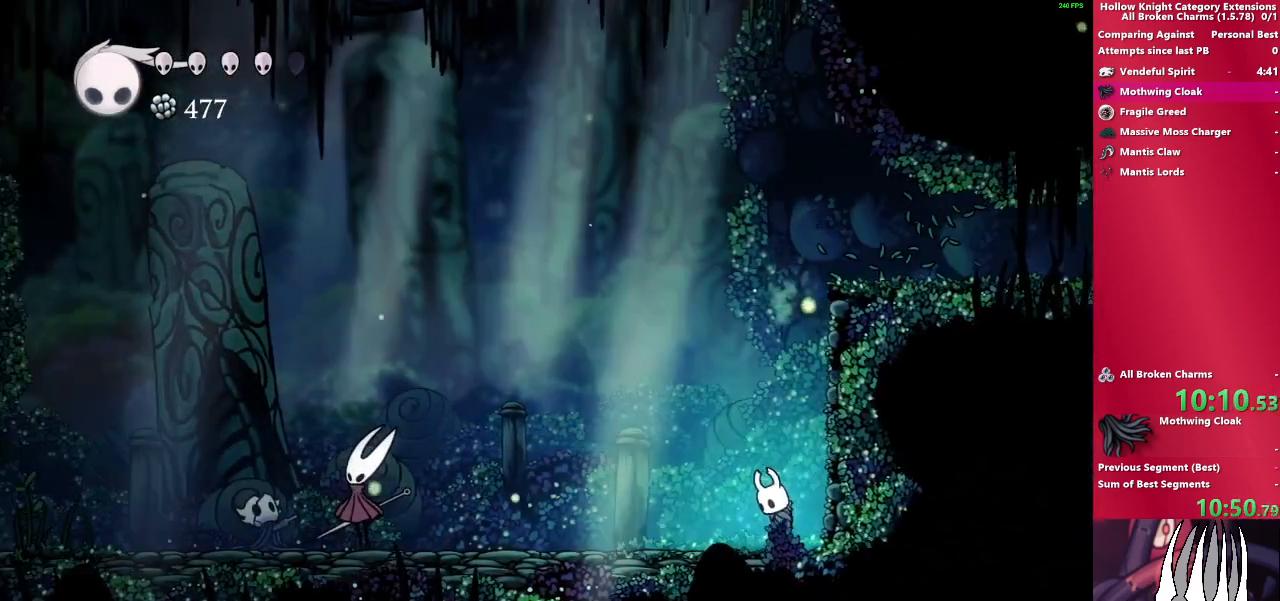
{"buttons": [], "left_stick": "left", "right_stick": "center", "events": [[150, "R1", "up"]]}
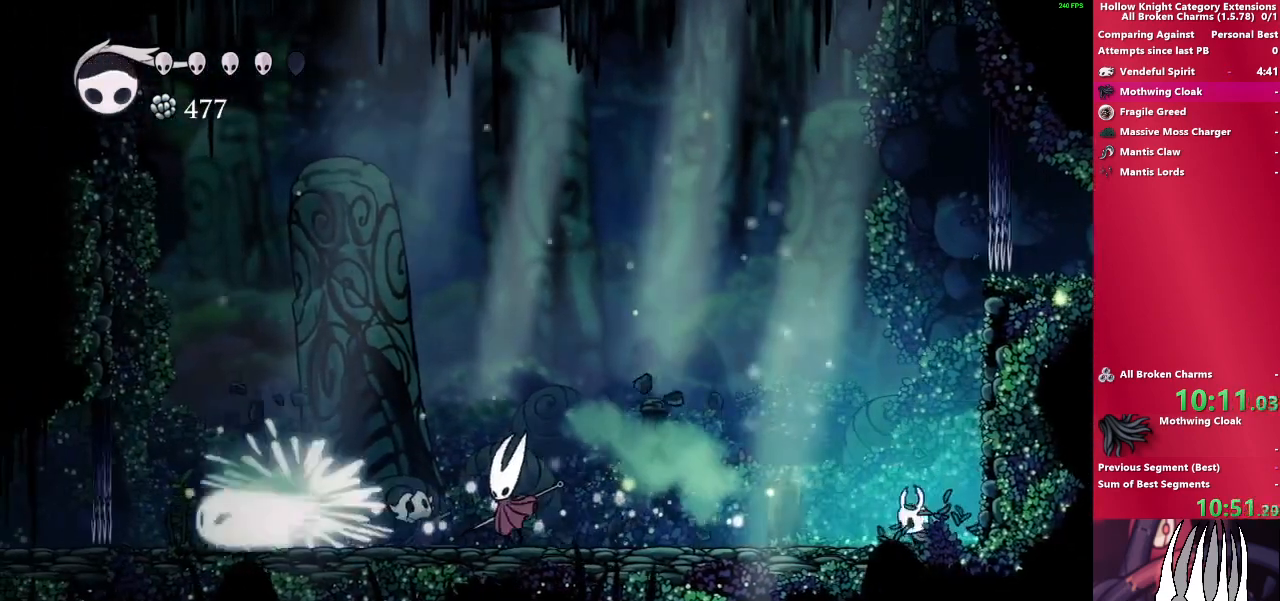
{"buttons": [], "left_stick": "left", "right_stick": "center", "events": []}
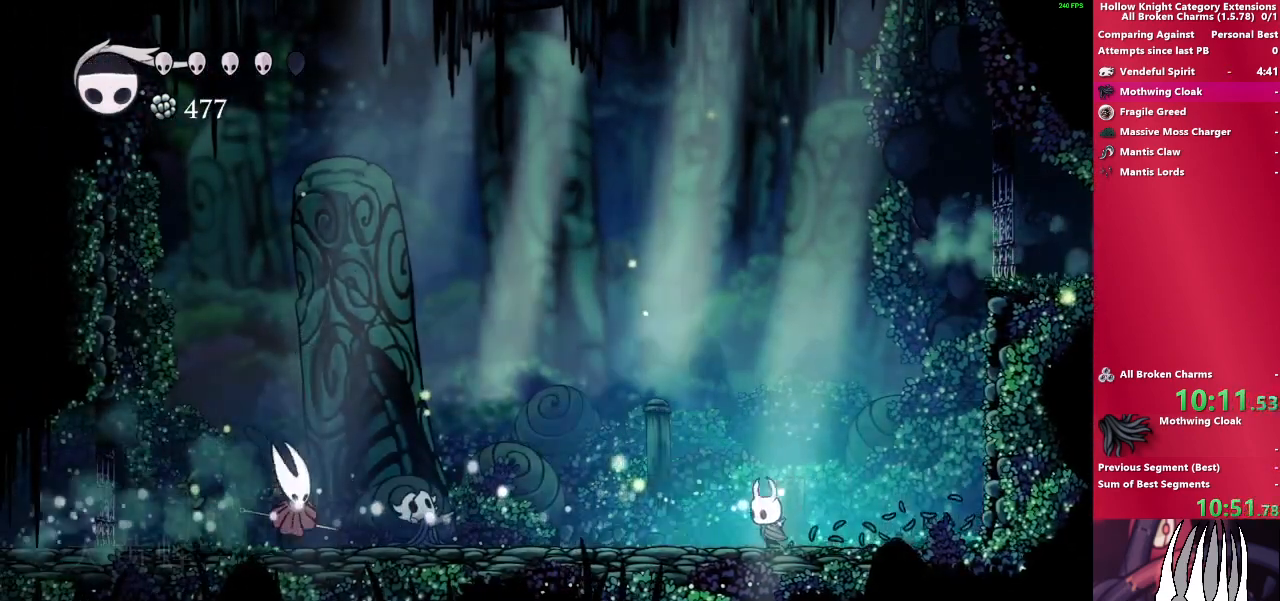
{"buttons": ["R1"], "left_stick": "left", "right_stick": "center", "events": [[467, "R1", "down"]]}
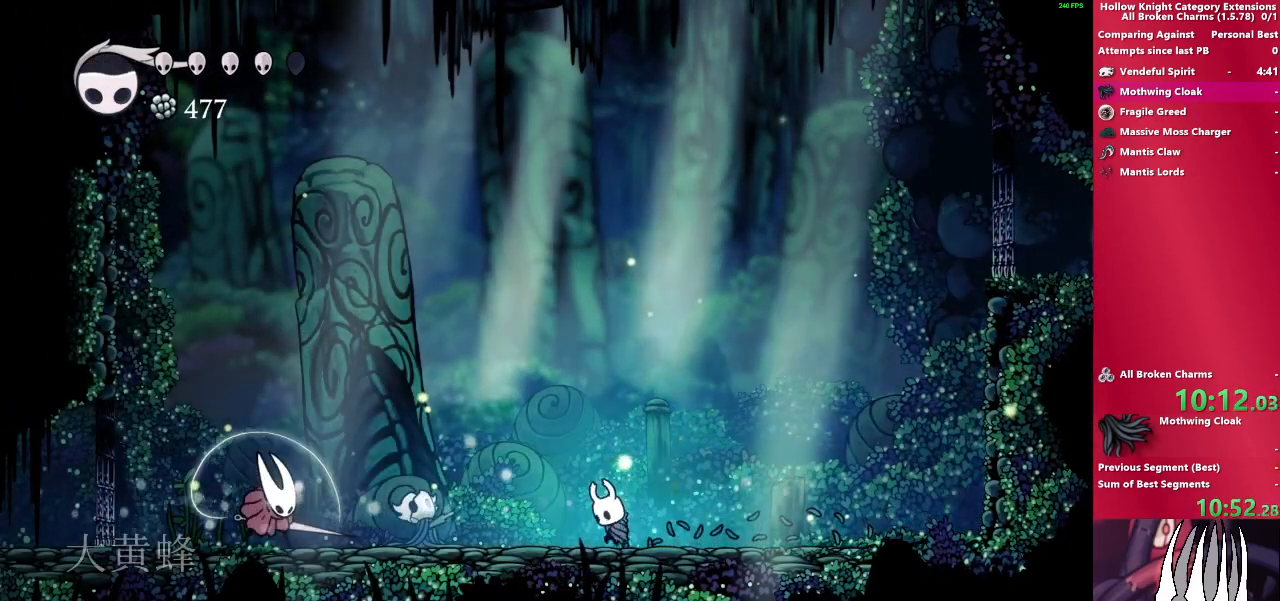
{"buttons": ["R1"], "left_stick": "left", "right_stick": "center", "events": [[133, "R1", "up"], [450, "R1", "down"]]}
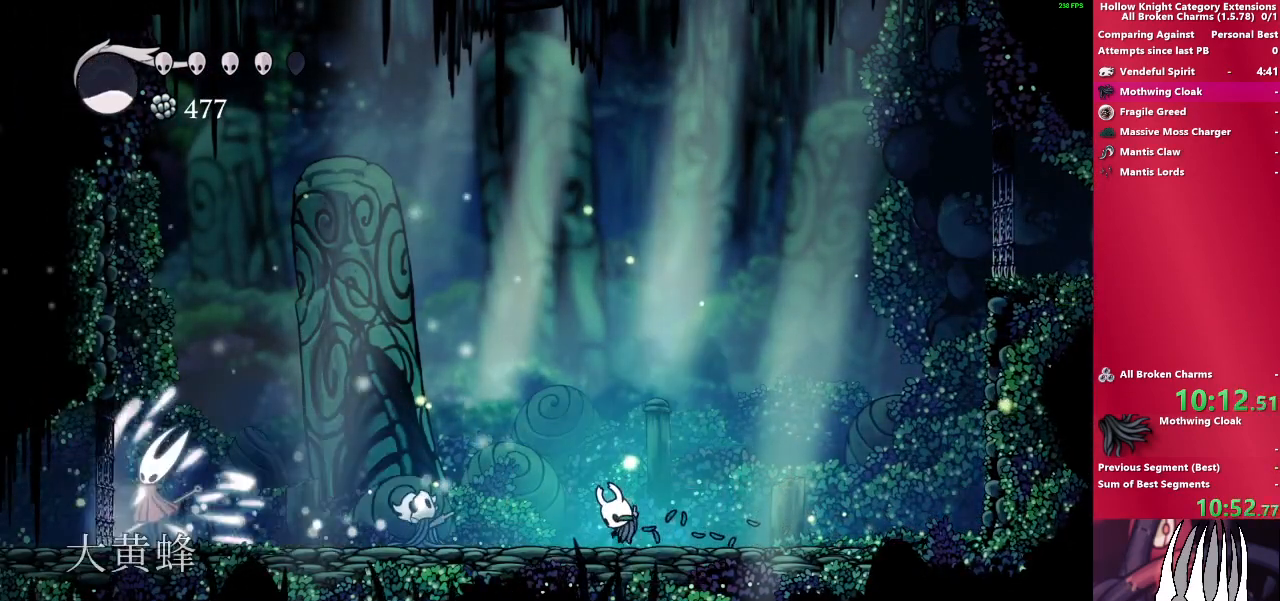
{"buttons": [], "left_stick": "left", "right_stick": "center", "events": [[117, "R1", "up"]]}
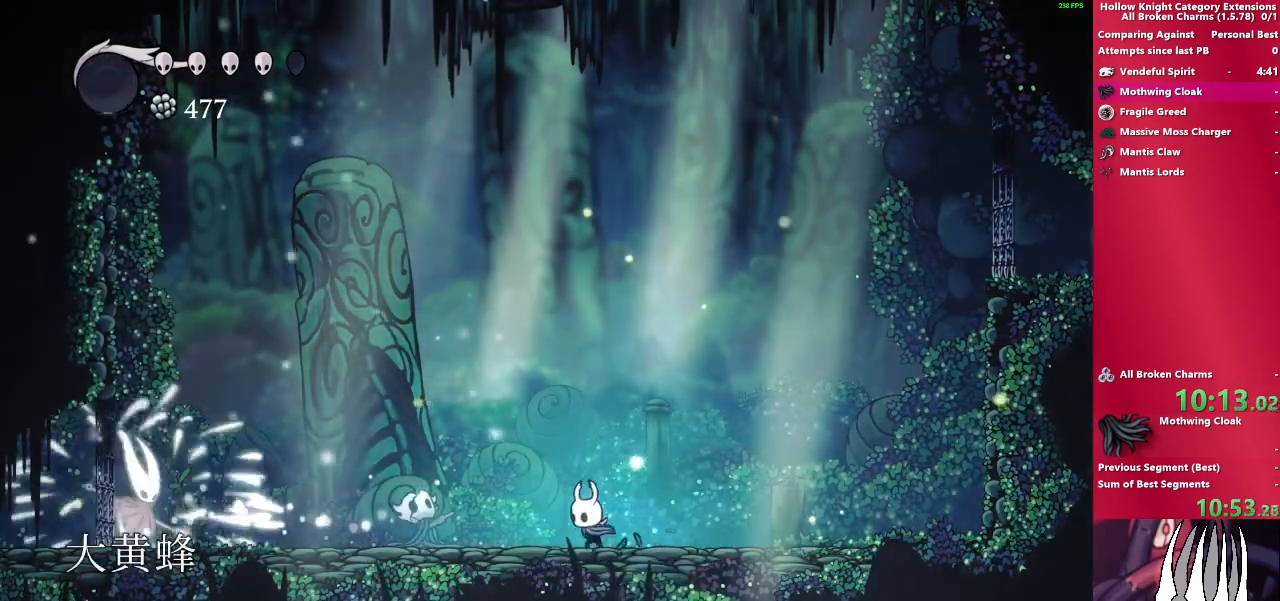
{"buttons": [], "left_stick": "left", "right_stick": "center", "events": []}
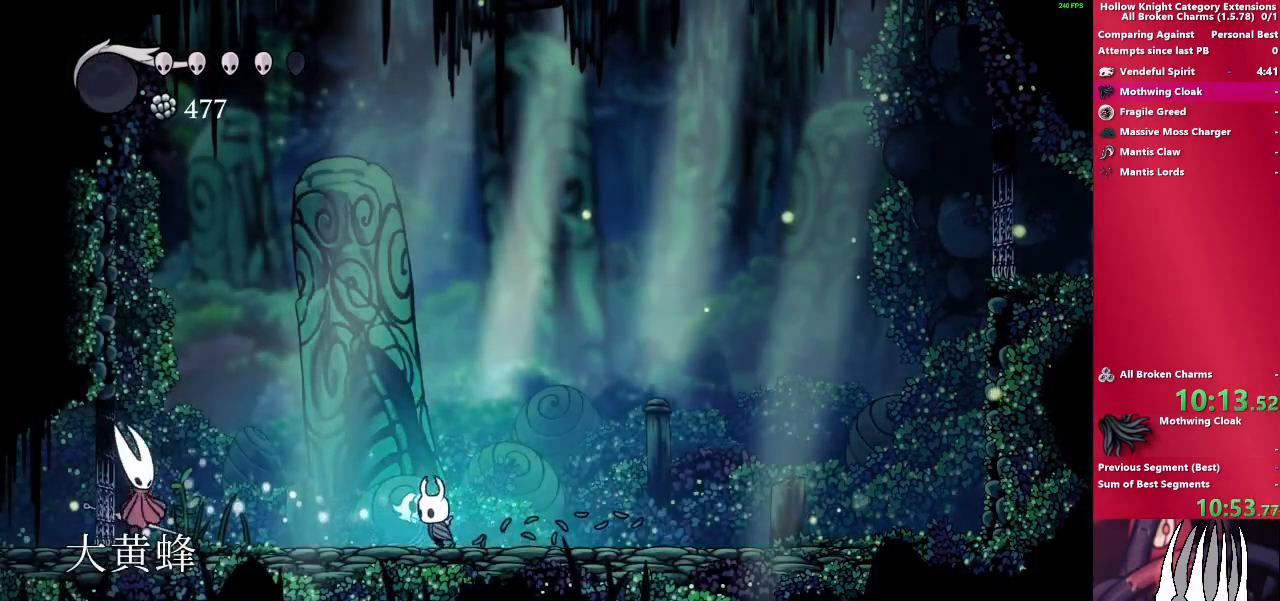
{"buttons": ["SQUARE"], "left_stick": "left", "right_stick": "center", "events": [[467, "SQUARE", "down"]]}
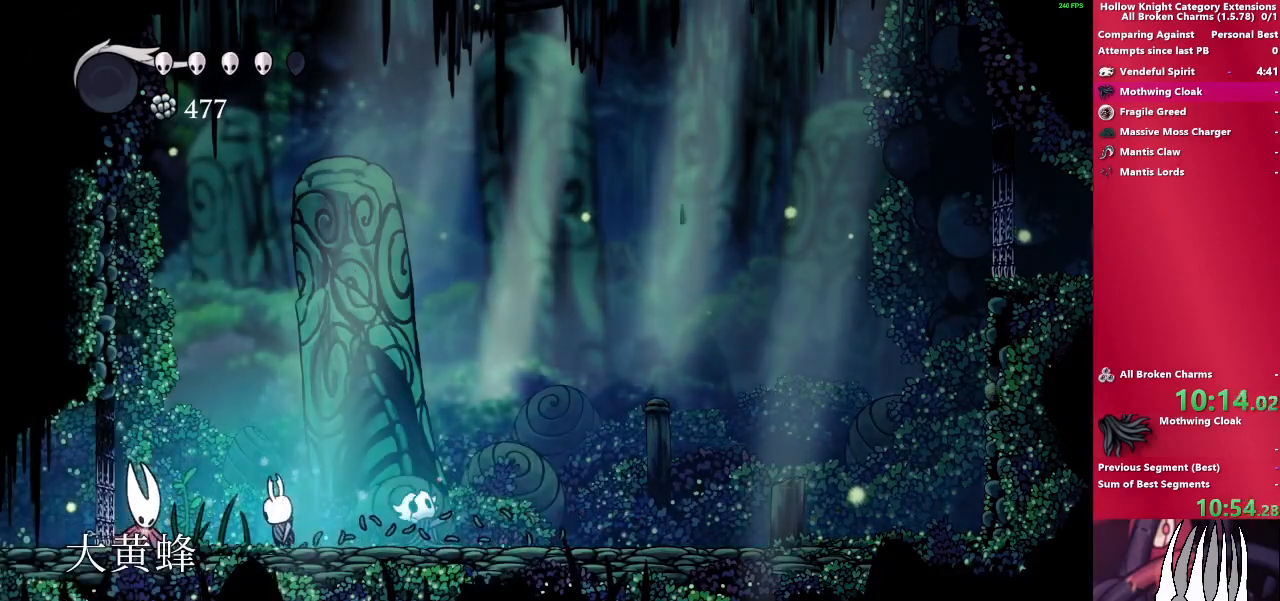
{"buttons": ["CROSS", "SQUARE"], "left_stick": "up-right", "right_stick": "center", "events": [[133, "SQUARE", "up"], [150, "left_stick", "center"], [300, "CROSS", "down"], [317, "SQUARE", "down"], [417, "left_stick", "up-right"]]}